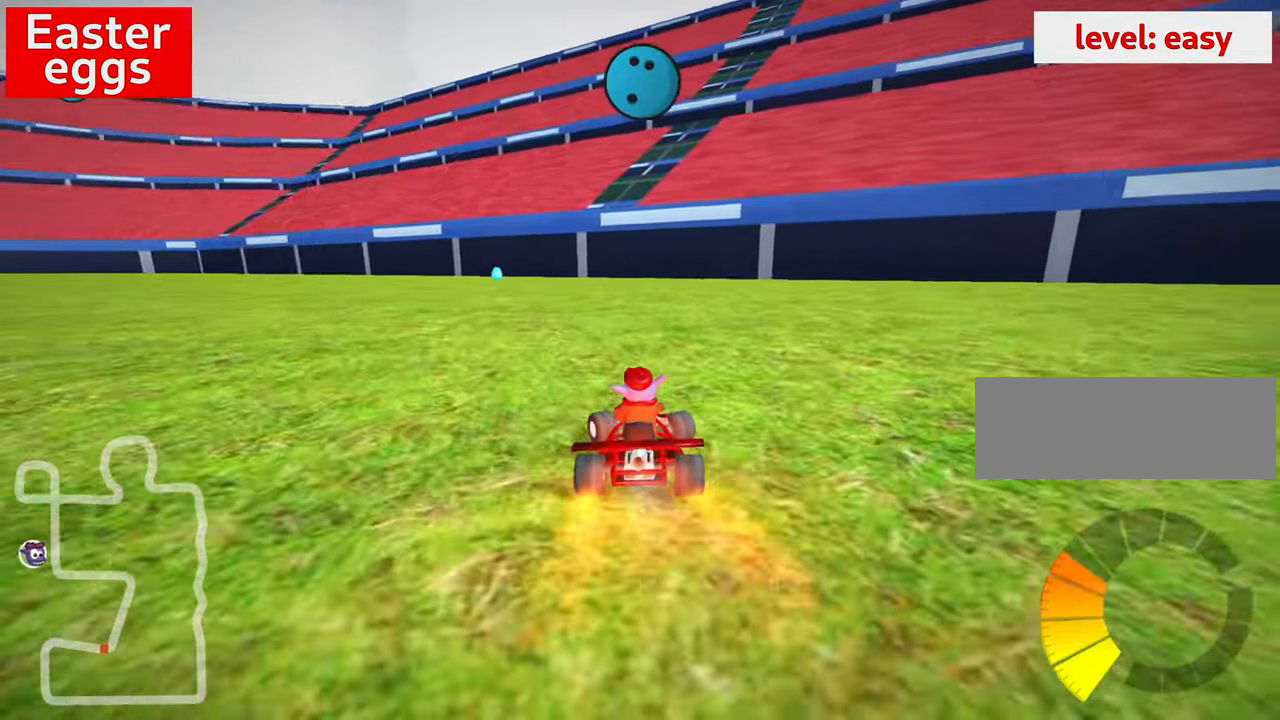
Gameplay with keyboard; each line is a JSON object with the keys held at the frame after it. "events" lists presses ("down") and releases ("up") of "down", "fire", "flag", "left", "look", "nitro", "right", "skid" and "up" between this image and that frame as [ms after this image, input, new state], when the widget could be followed in between. No other keys are recorded. Mouse input is not recorded. Key names are as the overlay labels them; some are game actions (e.g. jump) rather than physical keys.
{"keys": ["fire", "nitro", "up"], "events": [[84, "left", "up"], [150, "fire", "down"]]}
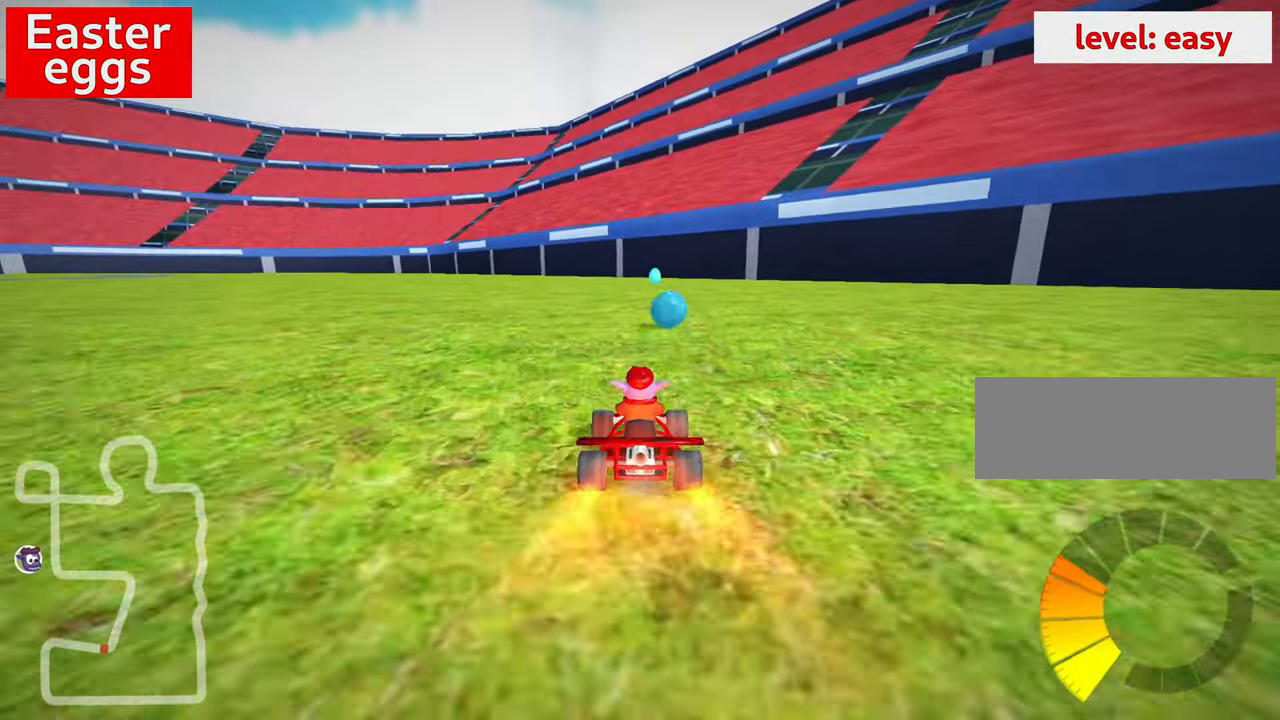
{"keys": ["fire", "nitro", "up"], "events": []}
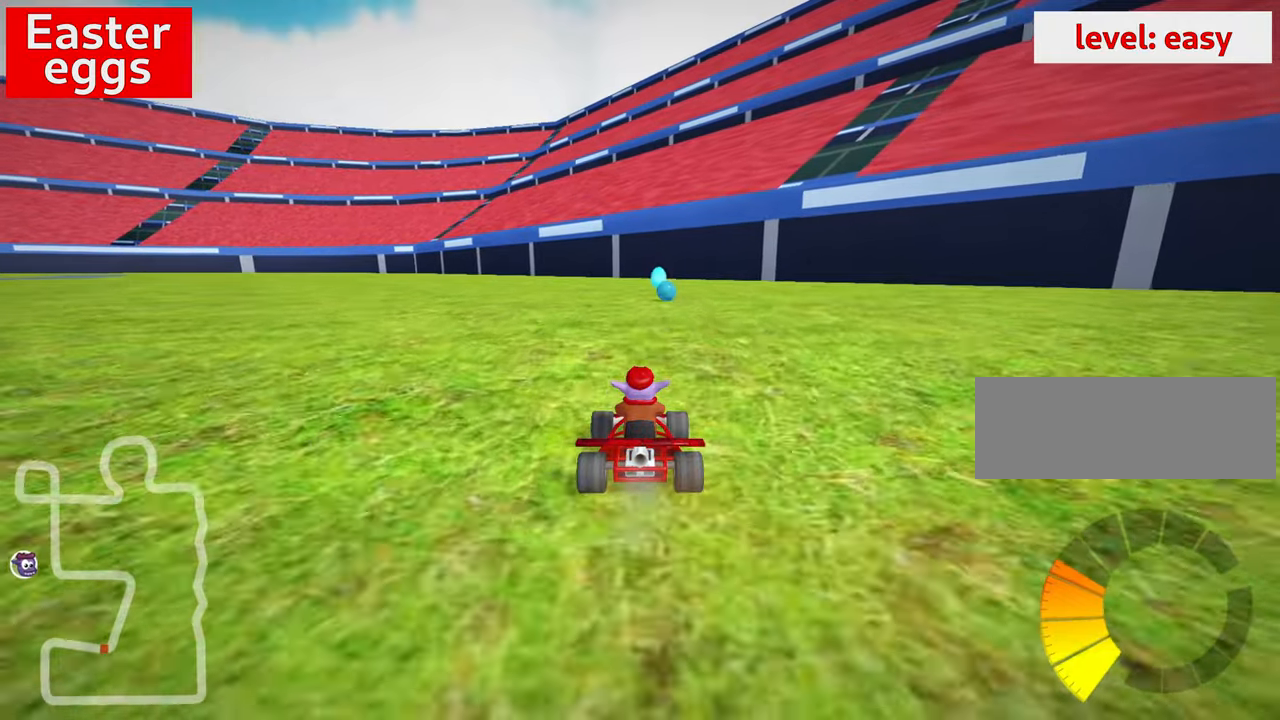
{"keys": ["nitro", "up"], "events": [[83, "fire", "up"], [283, "right", "down"], [366, "right", "up"]]}
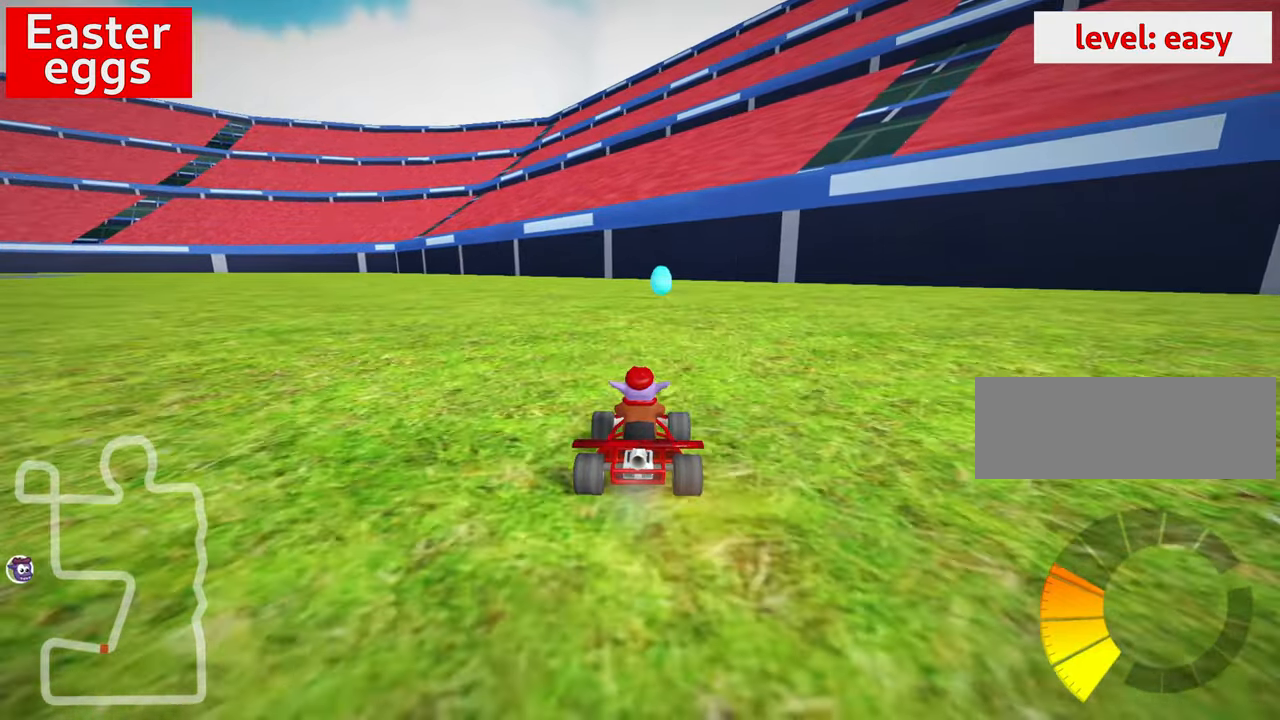
{"keys": ["nitro", "up"], "events": [[166, "right", "down"], [266, "right", "up"]]}
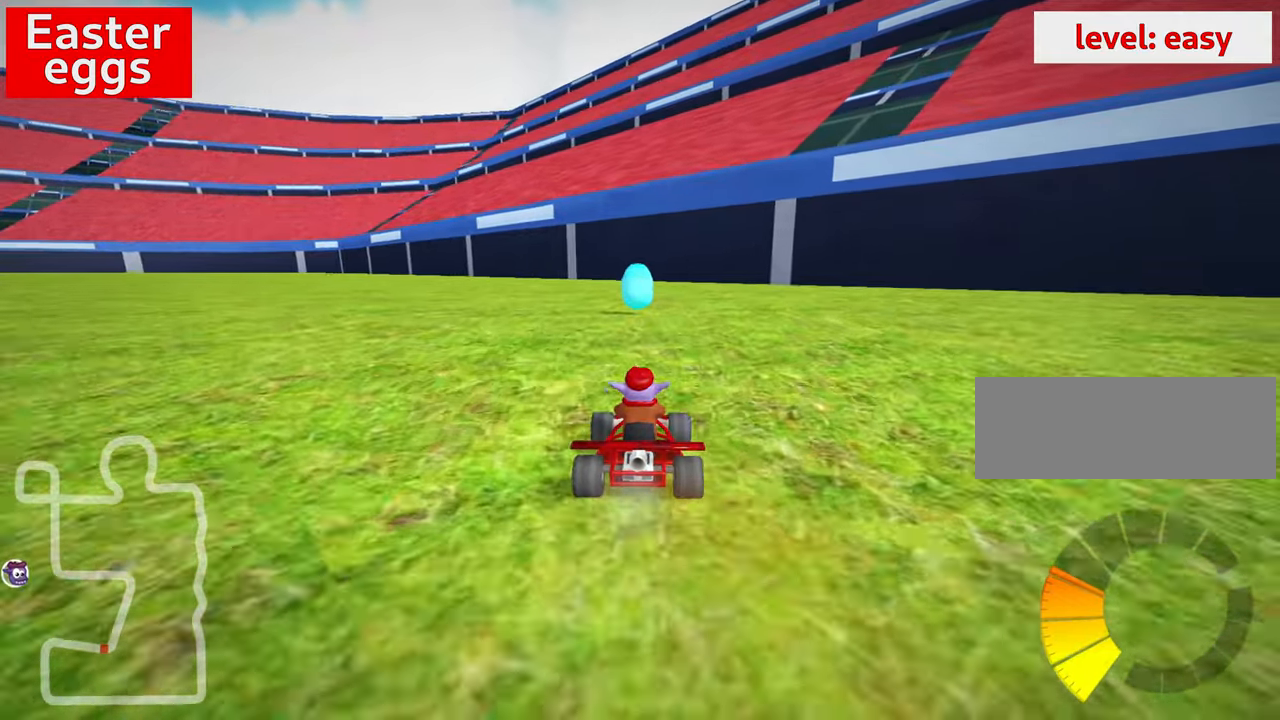
{"keys": ["left", "skid", "up"], "events": [[316, "left", "down"], [316, "skid", "down"], [466, "nitro", "up"]]}
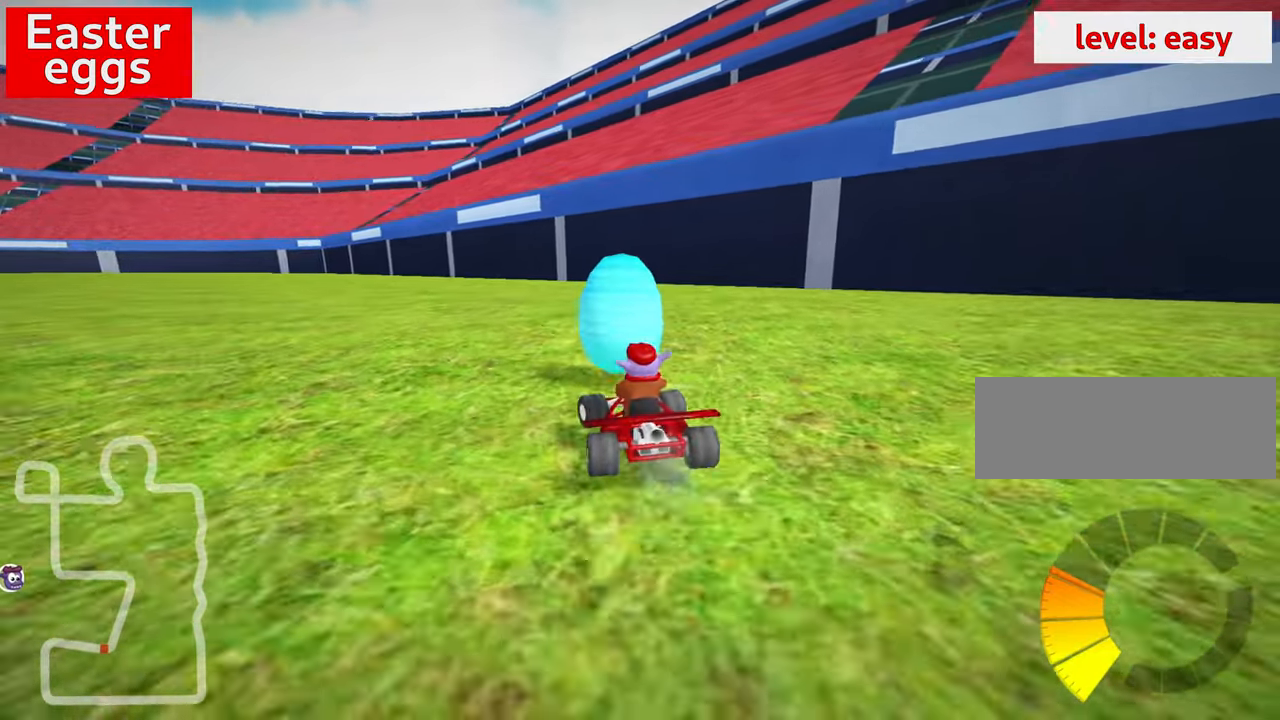
{"keys": [], "events": [[83, "up", "up"], [133, "skid", "up"], [166, "left", "up"]]}
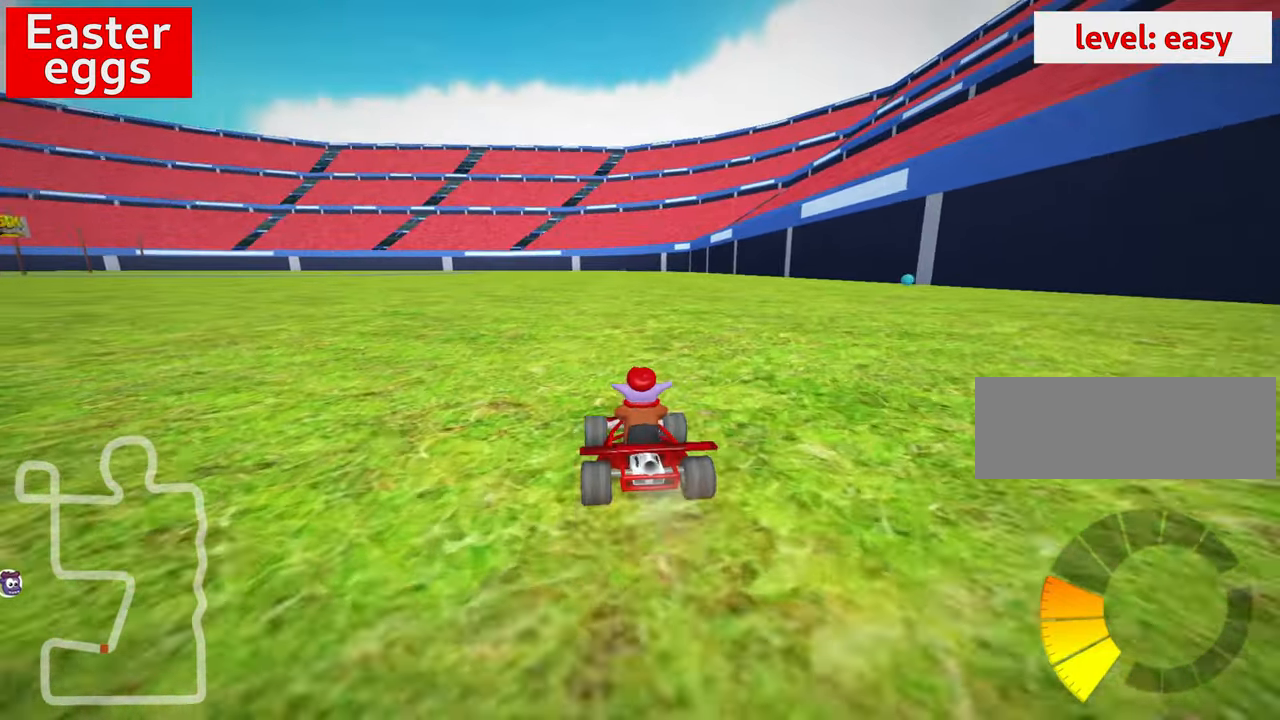
{"keys": [], "events": []}
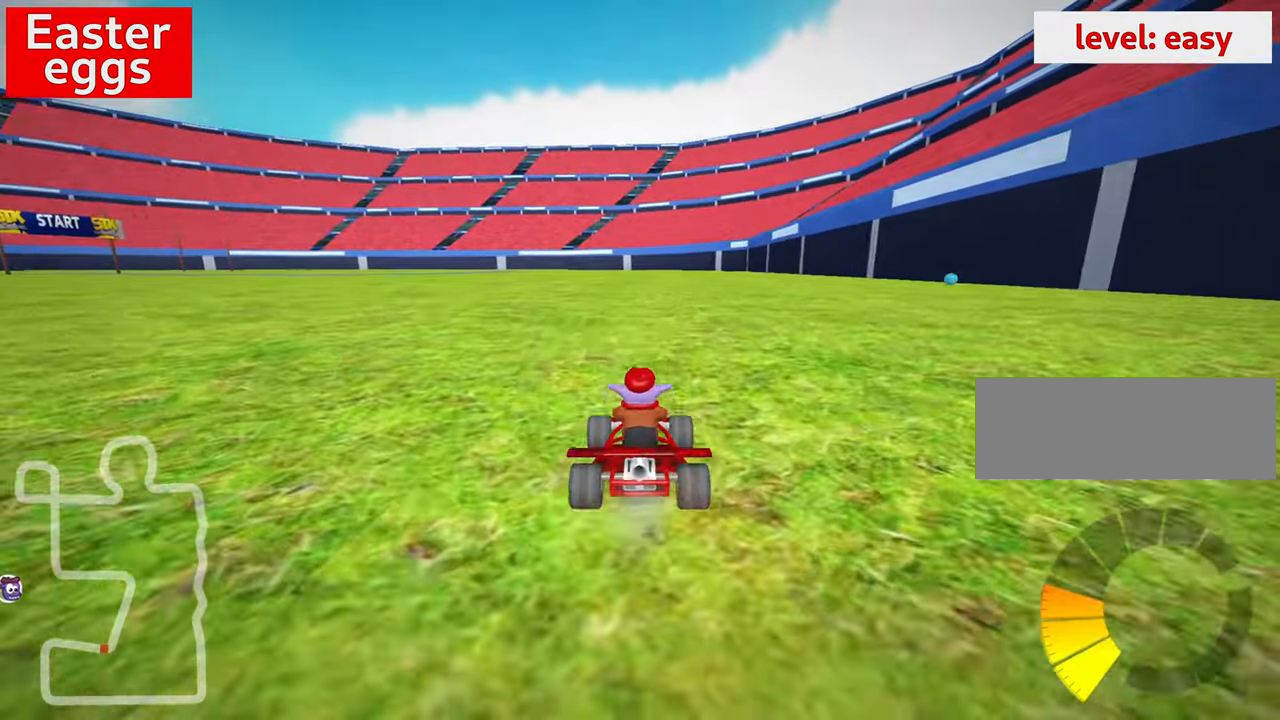
{"keys": ["left", "skid", "up"], "events": [[50, "left", "down"], [50, "skid", "down"], [416, "up", "down"]]}
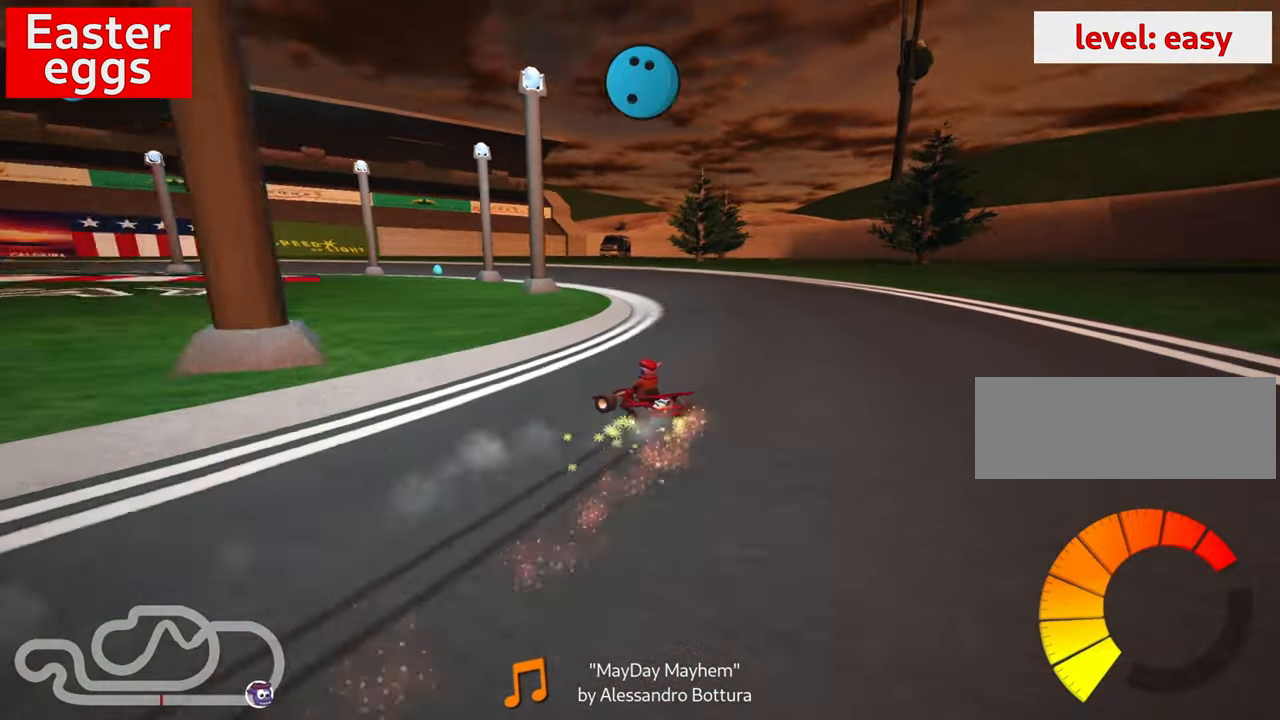
{"keys": ["skid", "up"], "events": [[300, "left", "up"]]}
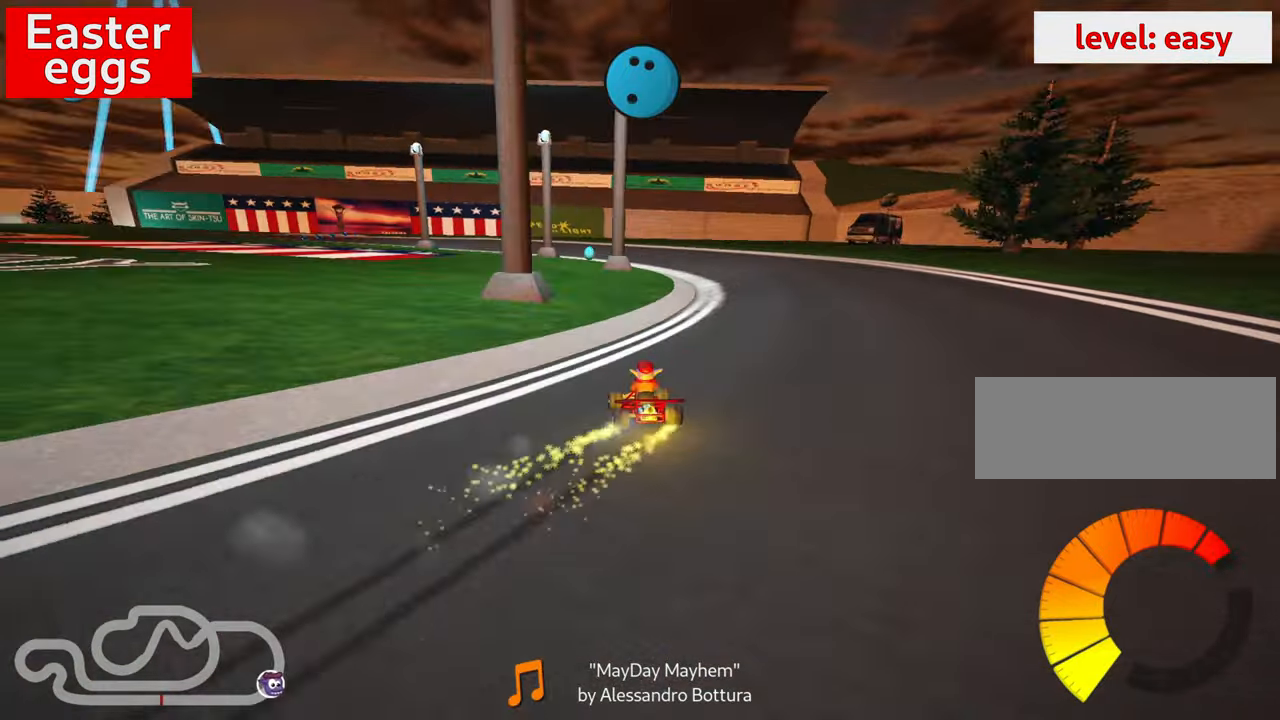
{"keys": ["left", "skid"], "events": [[216, "left", "down"], [450, "up", "up"]]}
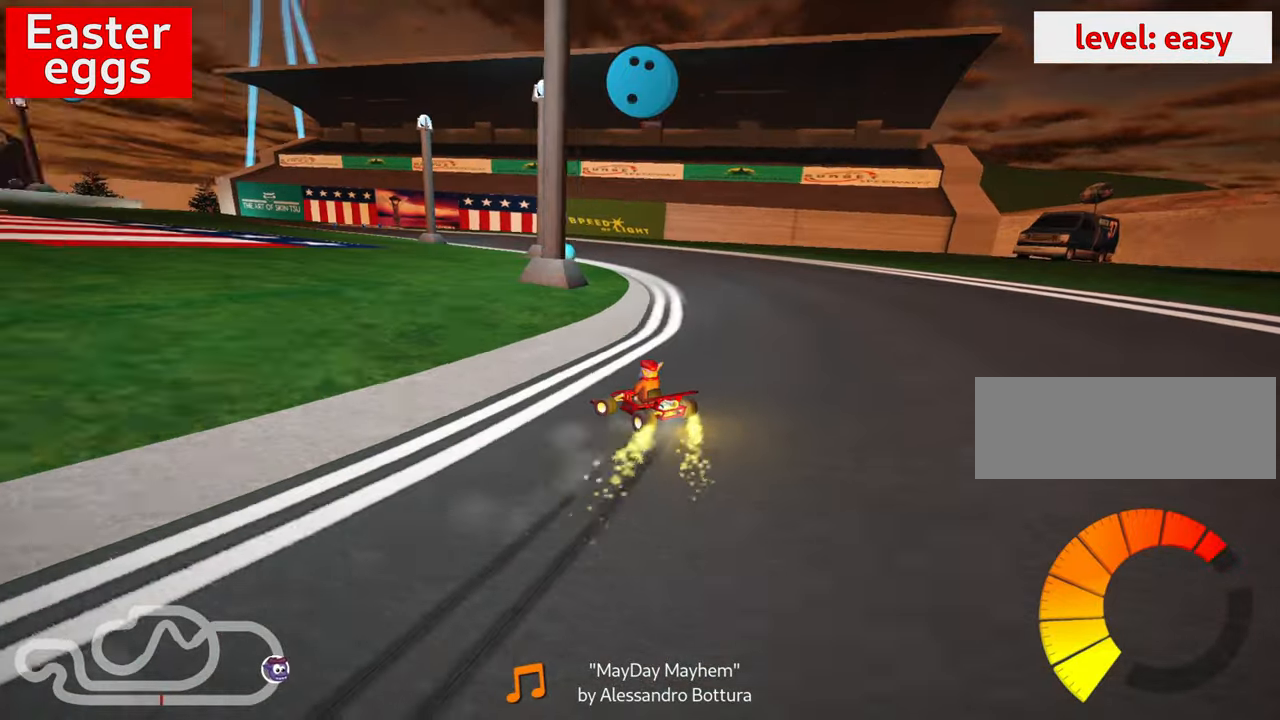
{"keys": ["left", "skid"], "events": []}
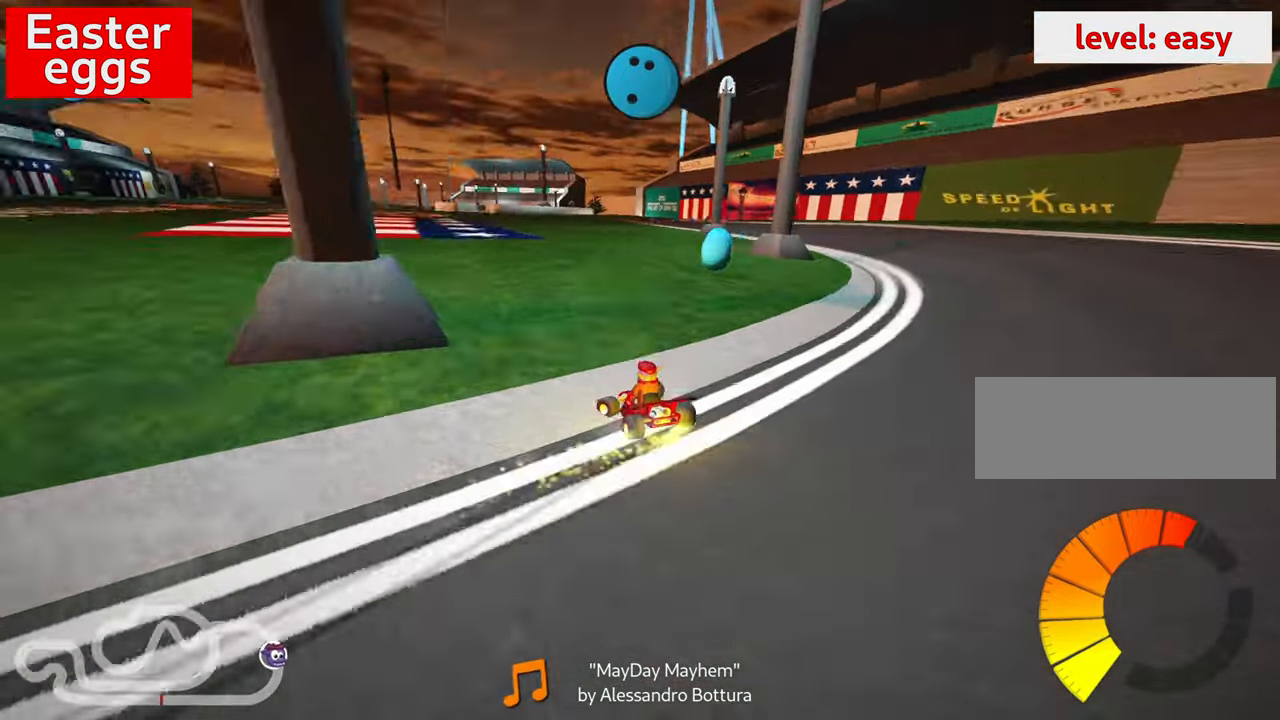
{"keys": ["down"], "events": [[100, "skid", "up"], [317, "left", "up"], [433, "down", "down"]]}
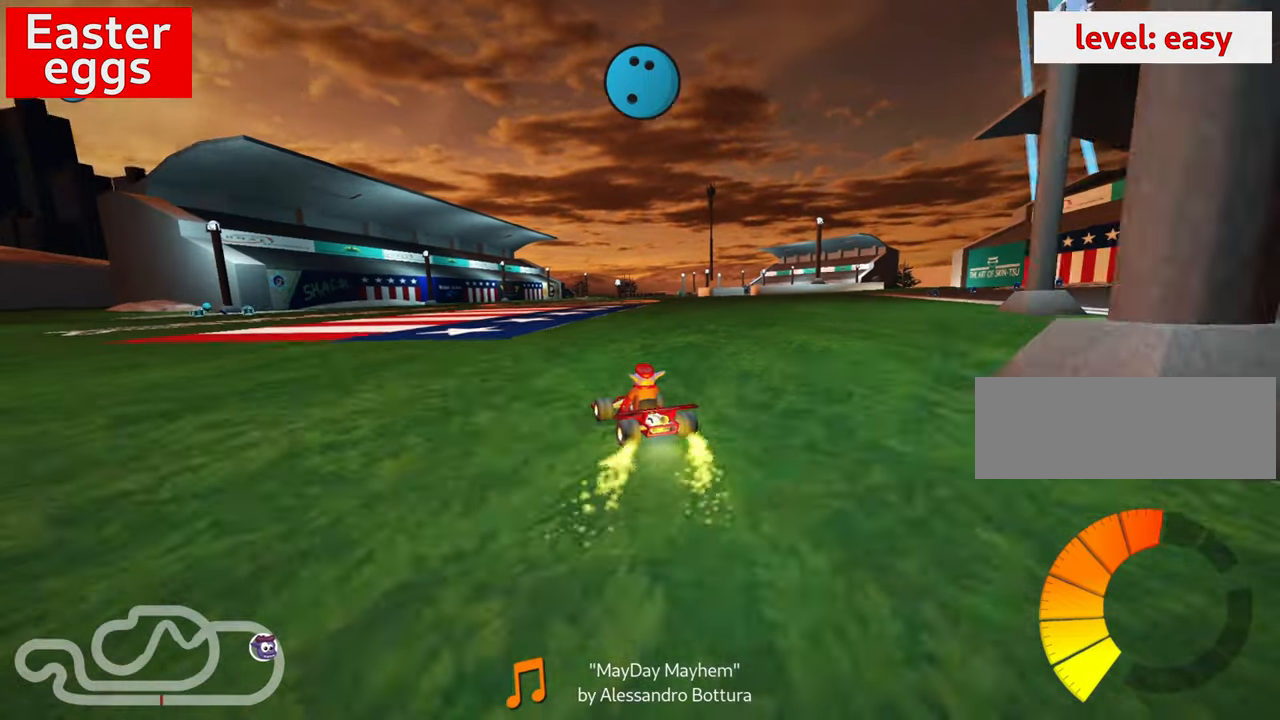
{"keys": ["down", "look"], "events": [[267, "look", "down"]]}
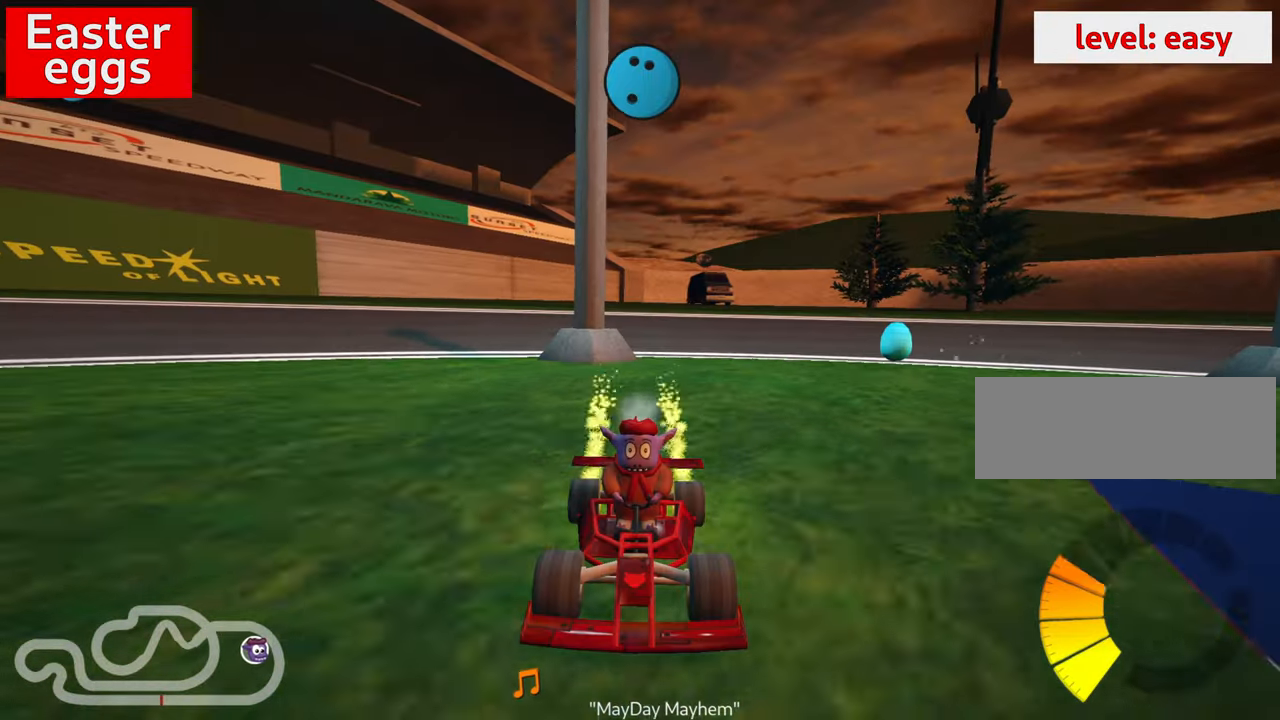
{"keys": ["down", "left", "look"], "events": [[467, "left", "down"]]}
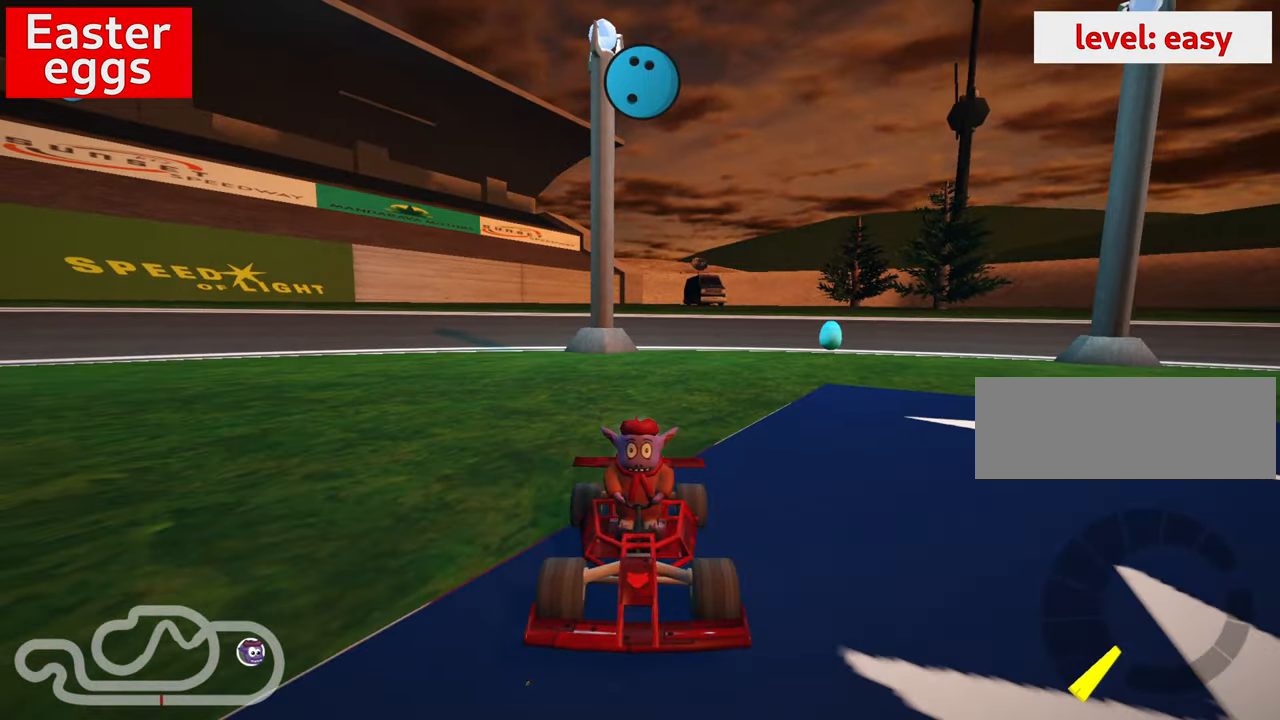
{"keys": ["down", "look"], "events": [[300, "left", "up"]]}
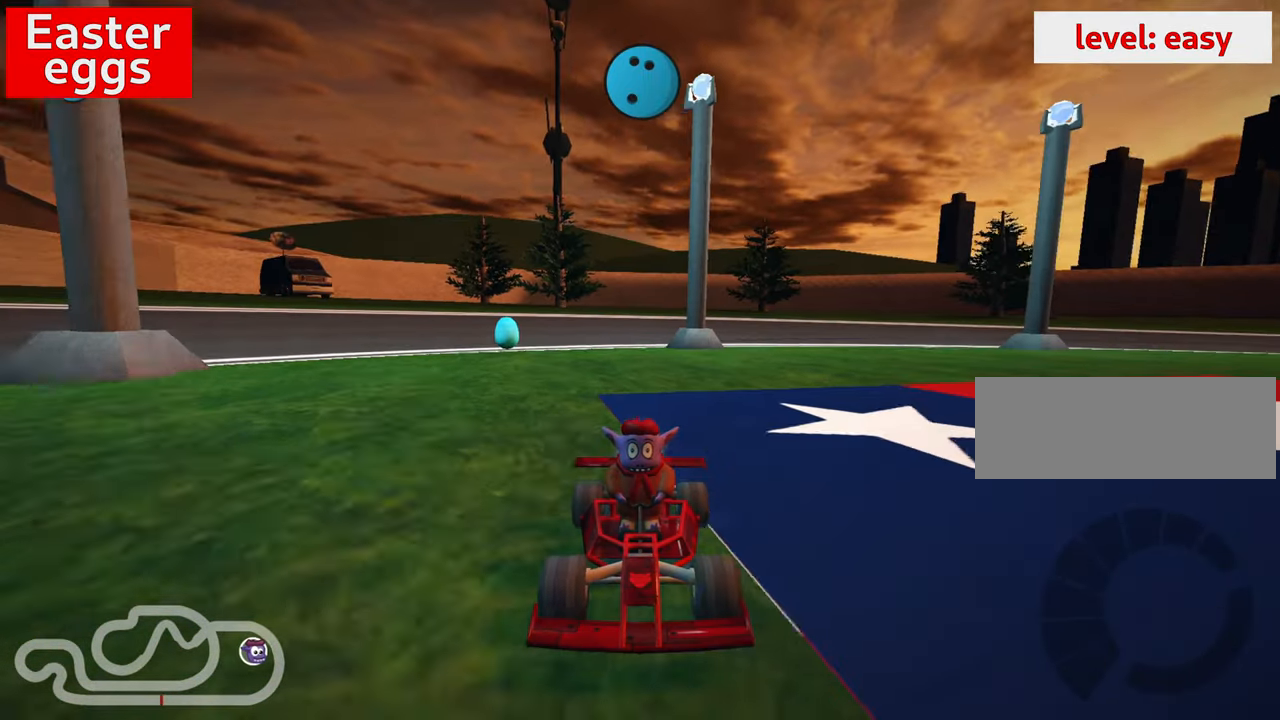
{"keys": ["down", "look"], "events": [[183, "right", "down"], [300, "right", "up"]]}
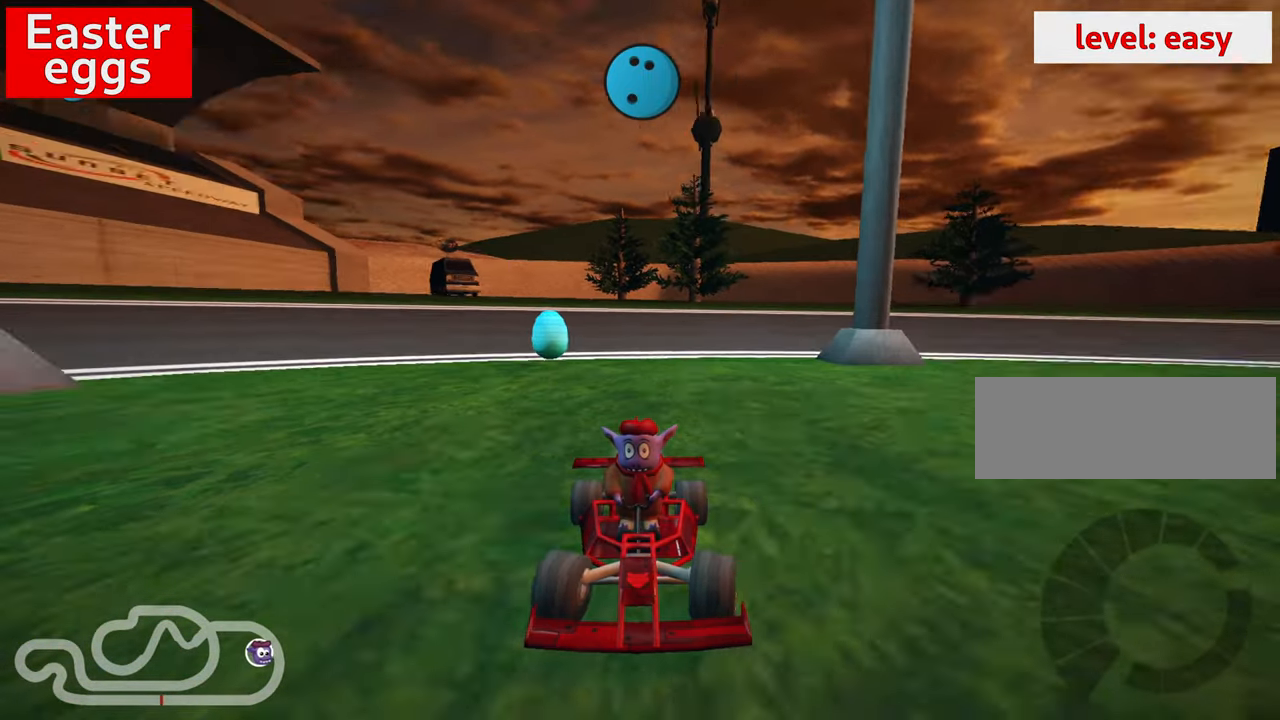
{"keys": ["down", "look"], "events": [[183, "right", "down"], [283, "right", "up"]]}
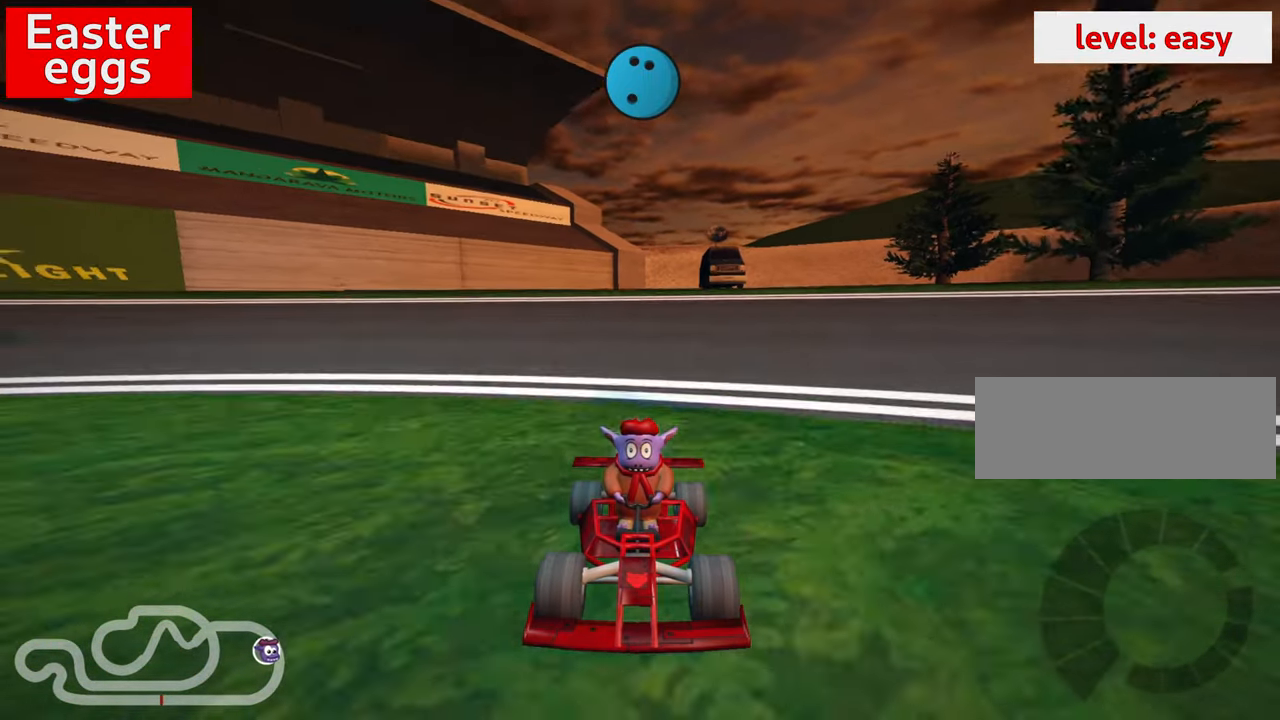
{"keys": ["right", "up"], "events": [[67, "down", "up"], [67, "look", "up"], [150, "up", "down"], [417, "right", "down"]]}
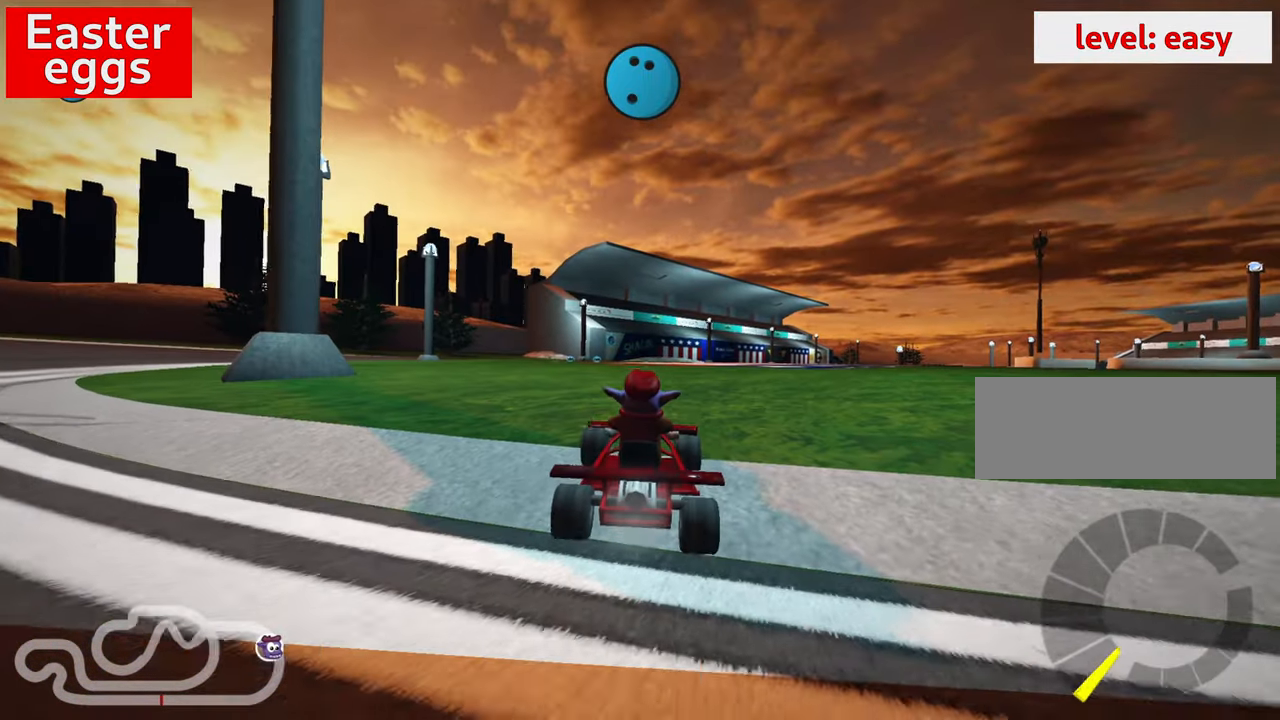
{"keys": ["nitro", "right", "skid", "up"], "events": [[250, "skid", "down"], [433, "nitro", "down"]]}
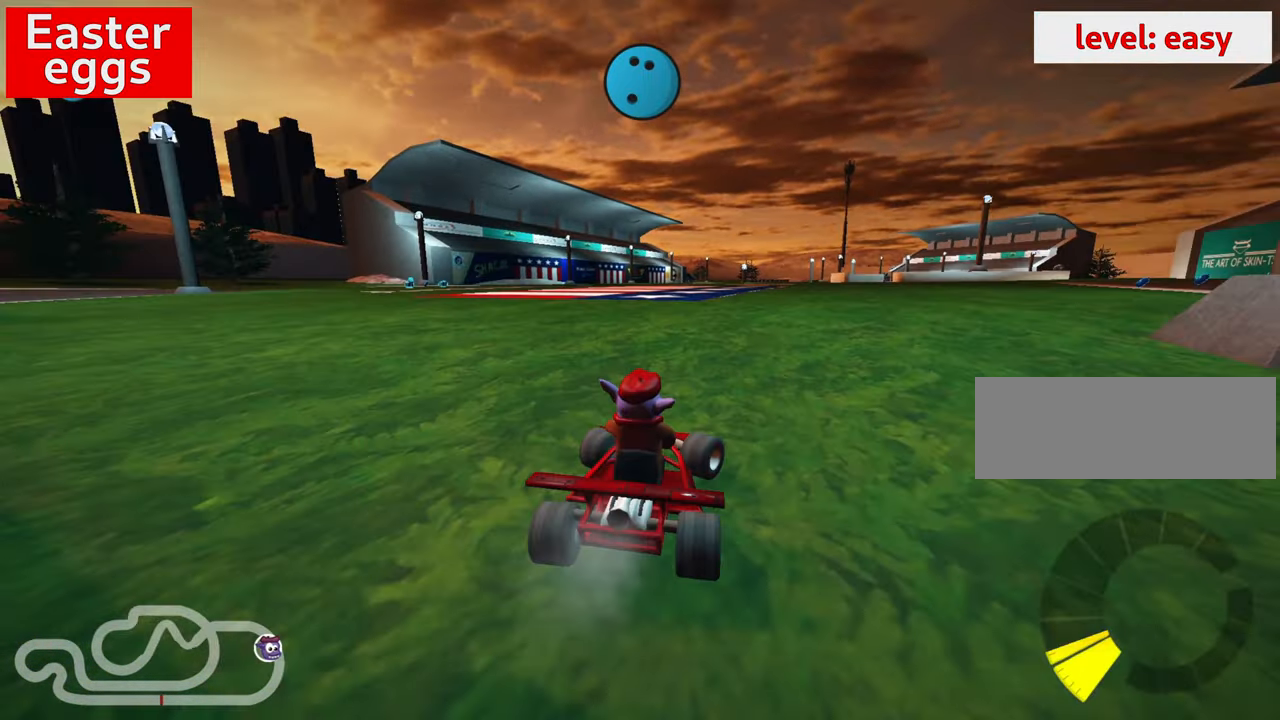
{"keys": ["right", "up"], "events": [[133, "nitro", "up"], [300, "skid", "up"]]}
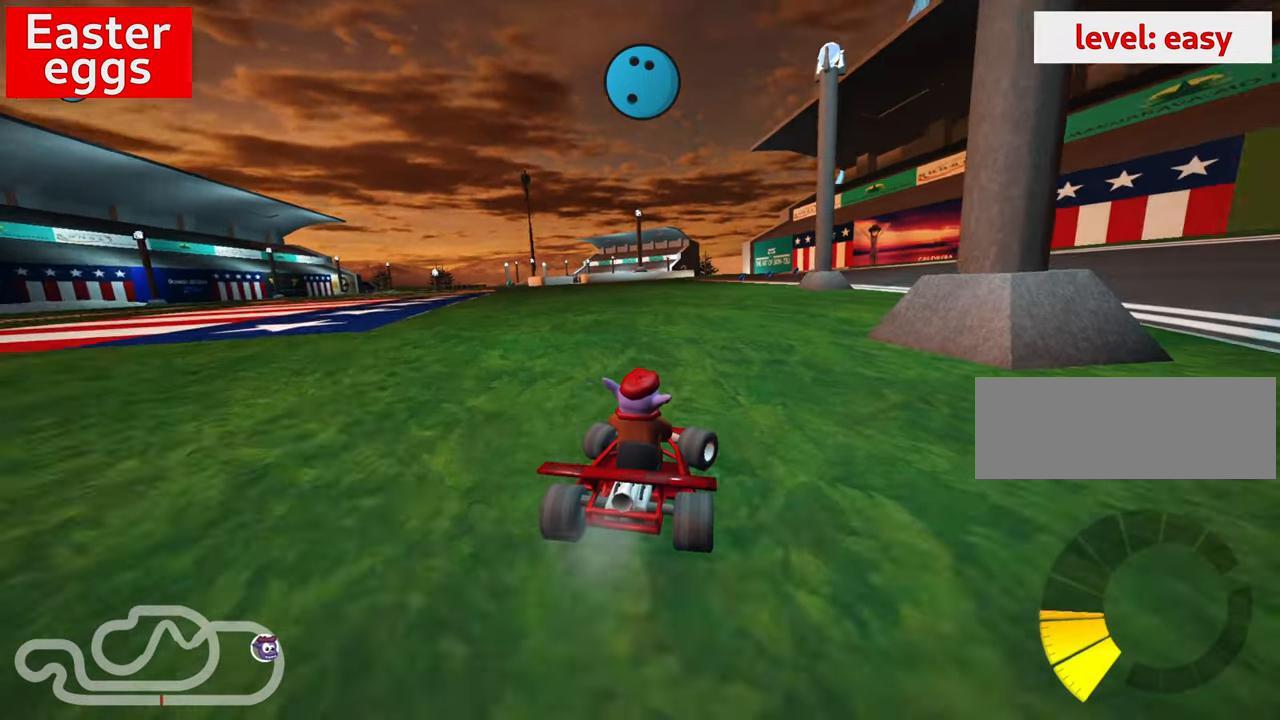
{"keys": ["right", "skid", "up"], "events": [[133, "right", "up"], [183, "left", "down"], [333, "left", "up"], [367, "right", "down"], [383, "skid", "down"]]}
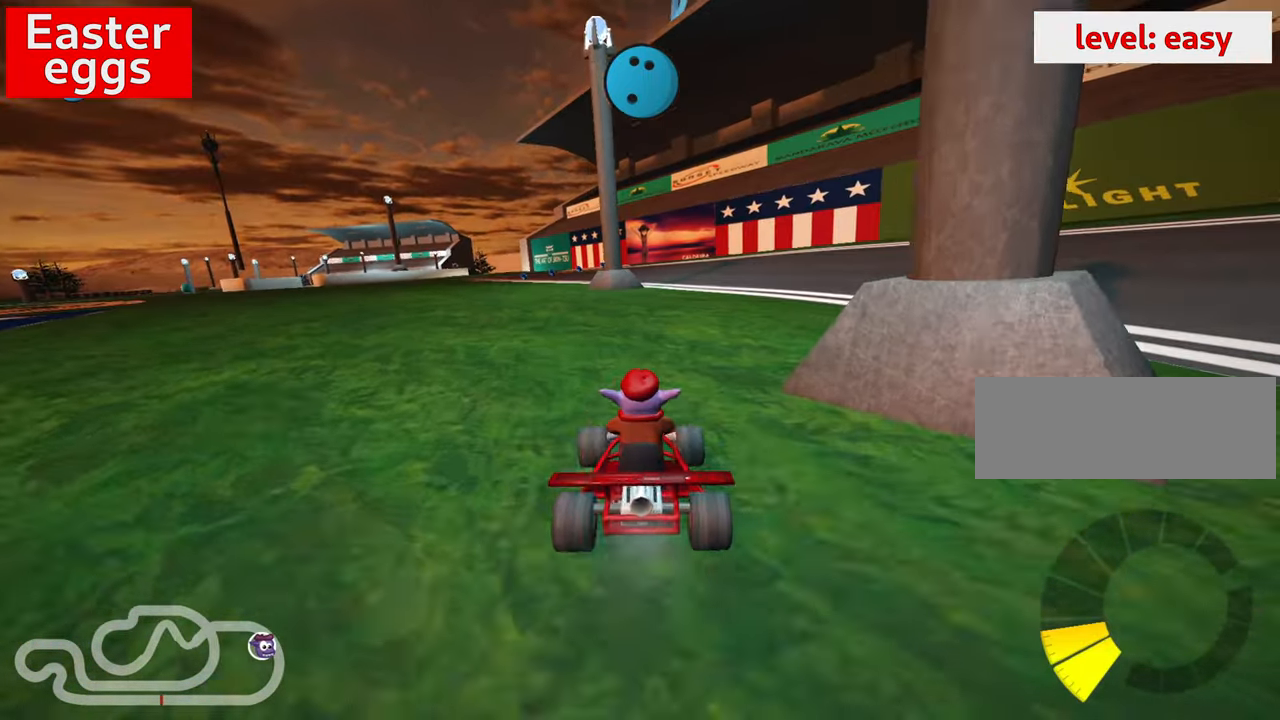
{"keys": ["right", "up"], "events": [[67, "skid", "up"]]}
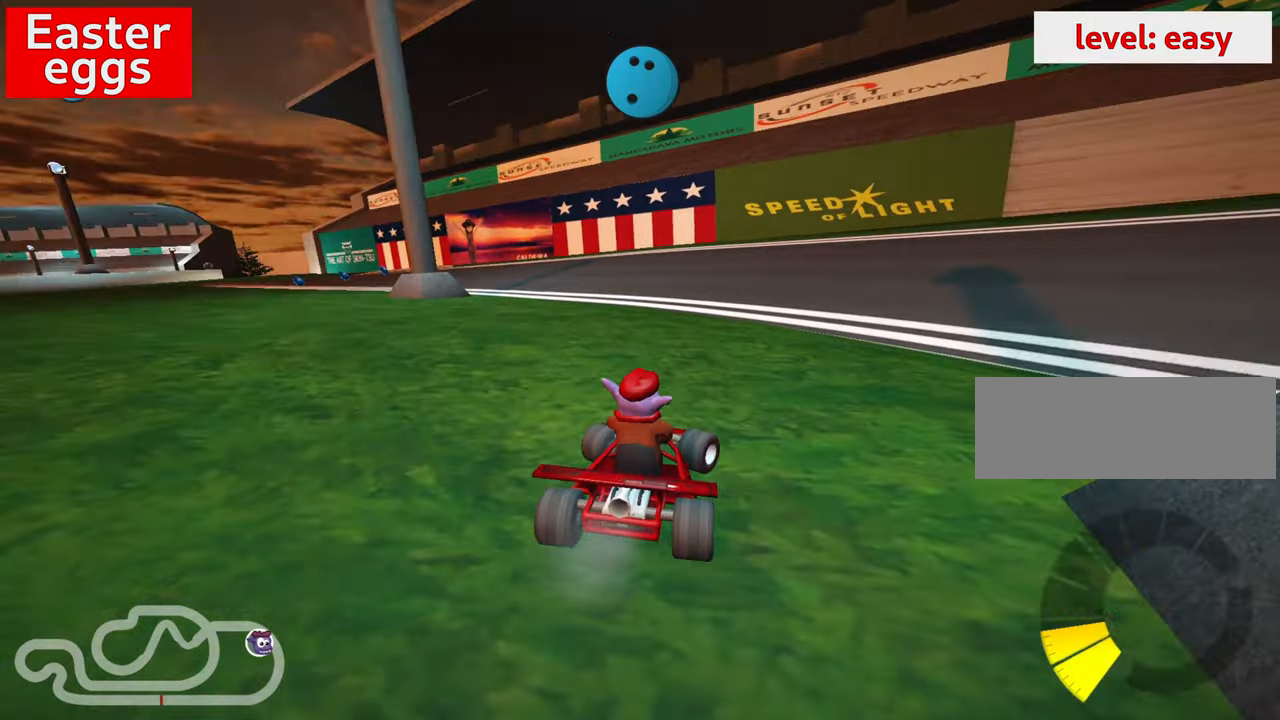
{"keys": ["up"], "events": [[100, "right", "up"]]}
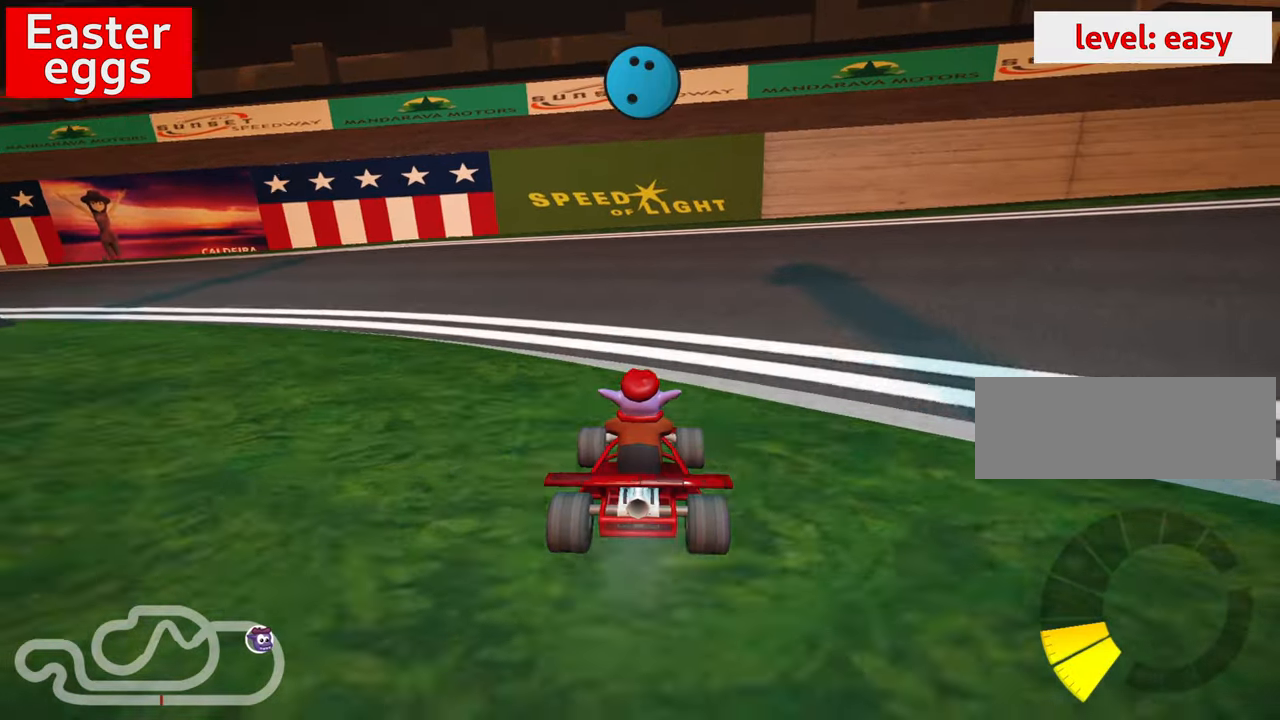
{"keys": ["left", "skid", "up"], "events": [[50, "right", "down"], [50, "skid", "down"], [467, "left", "down"], [500, "right", "up"]]}
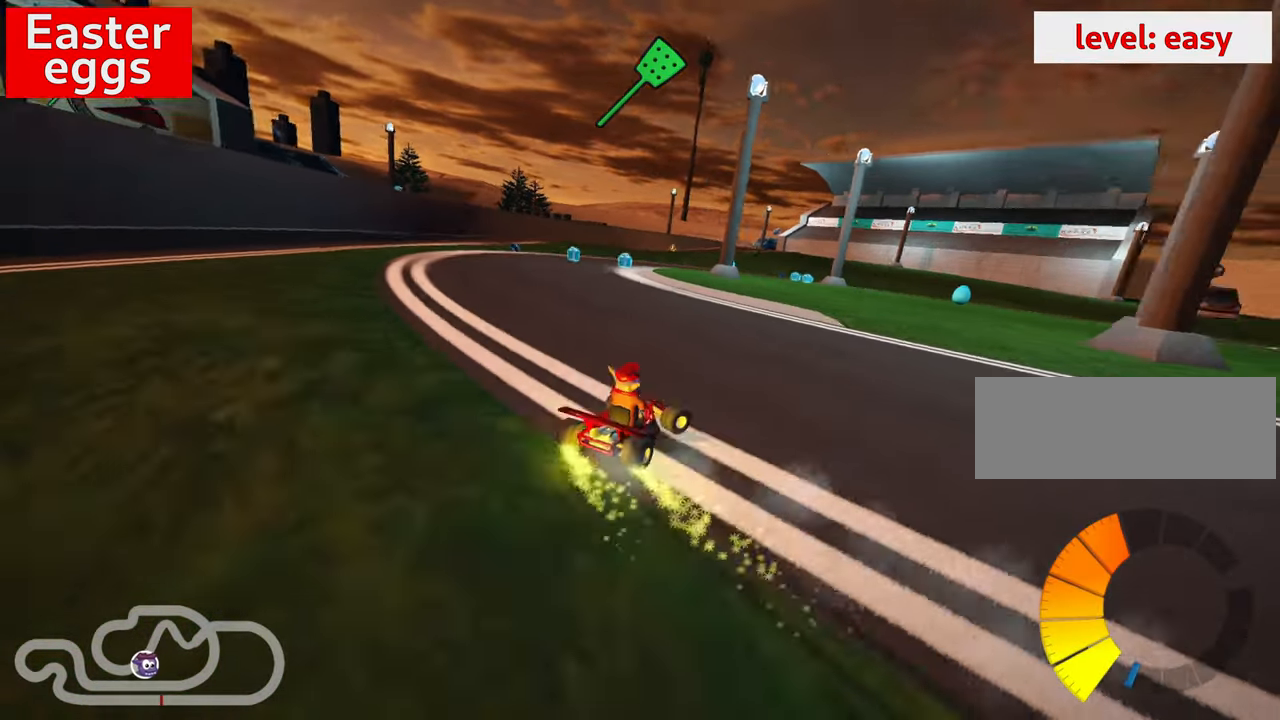
{"keys": ["skid", "up"], "events": [[17, "nitro", "down"], [167, "nitro", "up"], [300, "left", "up"]]}
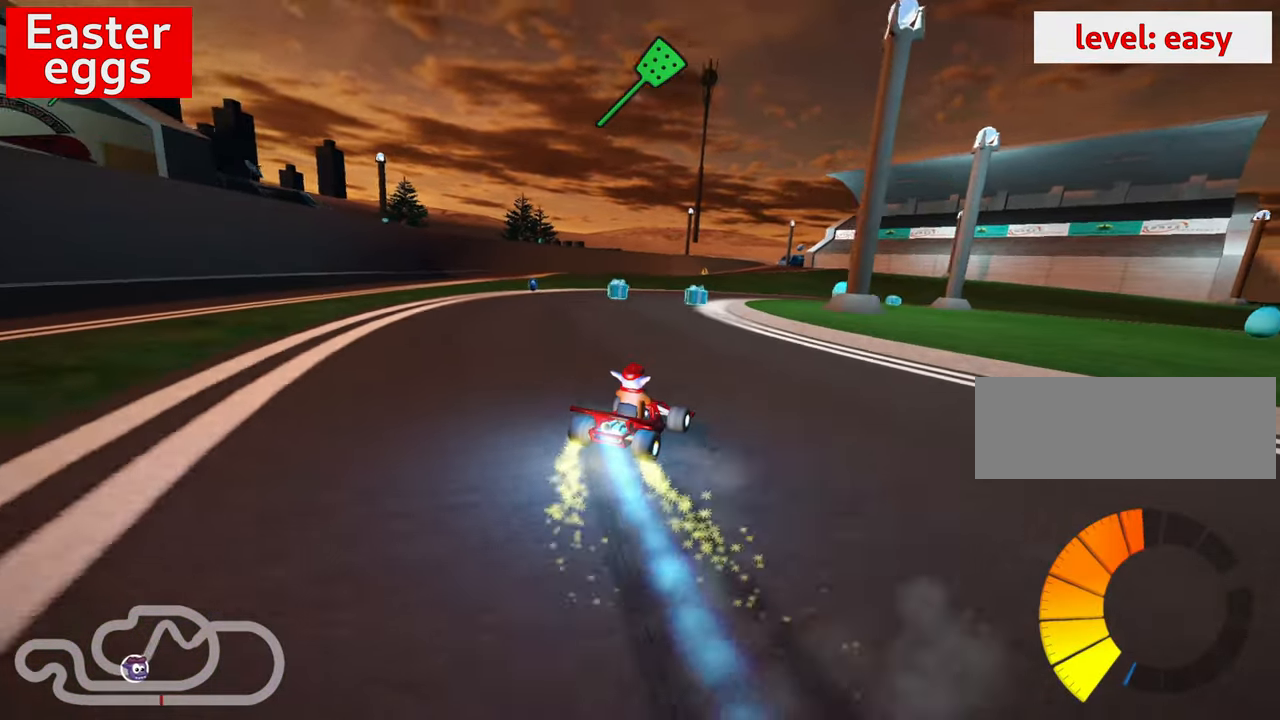
{"keys": ["skid", "up"], "events": [[117, "right", "down"], [334, "right", "up"]]}
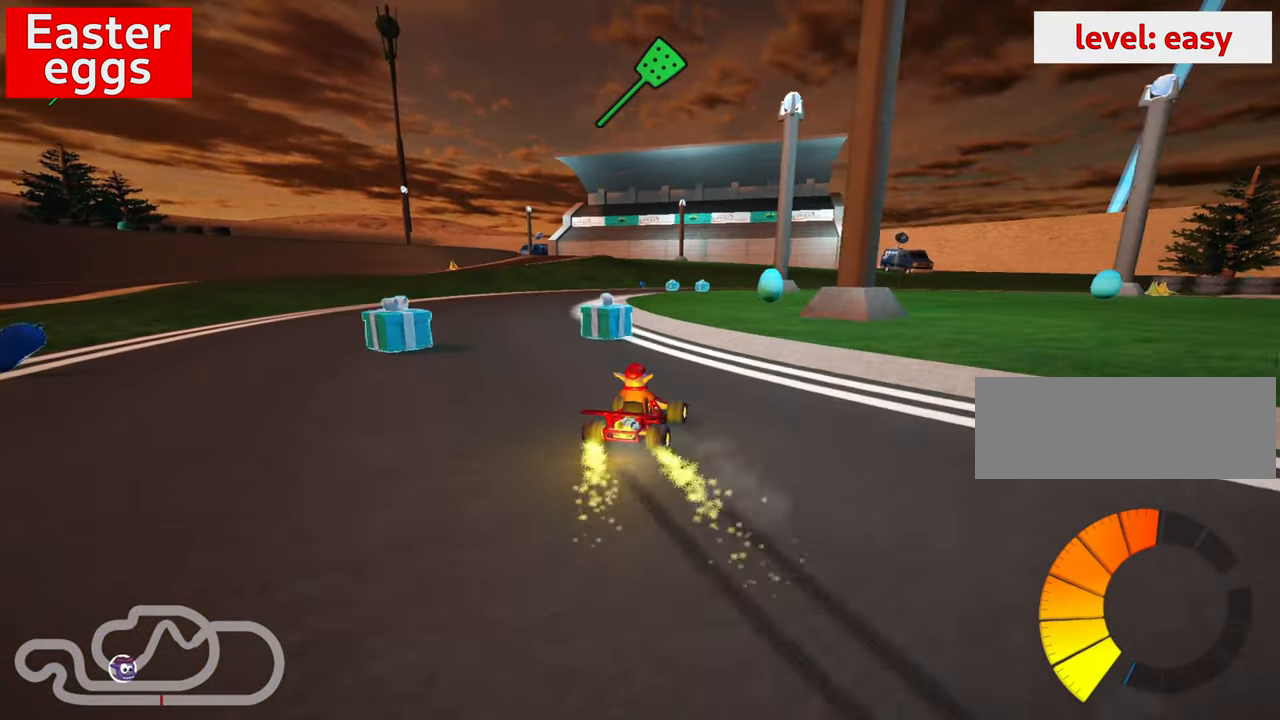
{"keys": ["skid", "up"], "events": []}
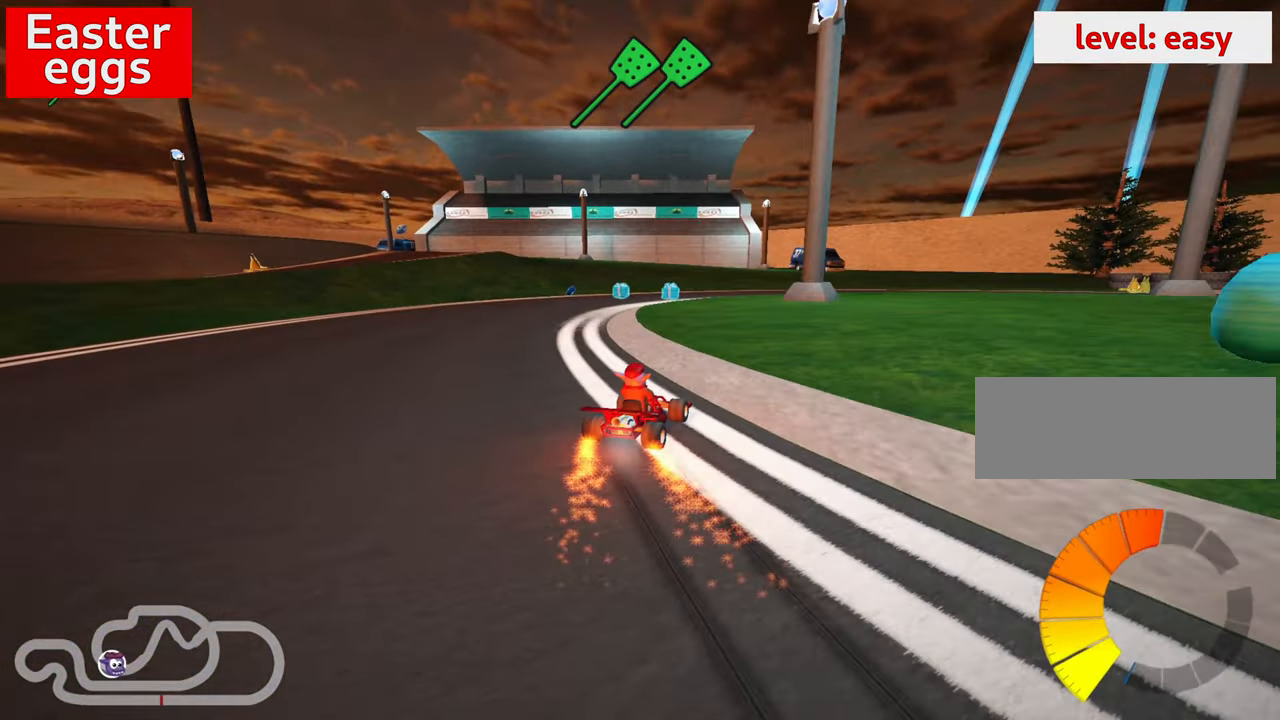
{"keys": ["down", "right", "skid"], "events": [[217, "right", "down"], [234, "up", "up"], [367, "down", "down"]]}
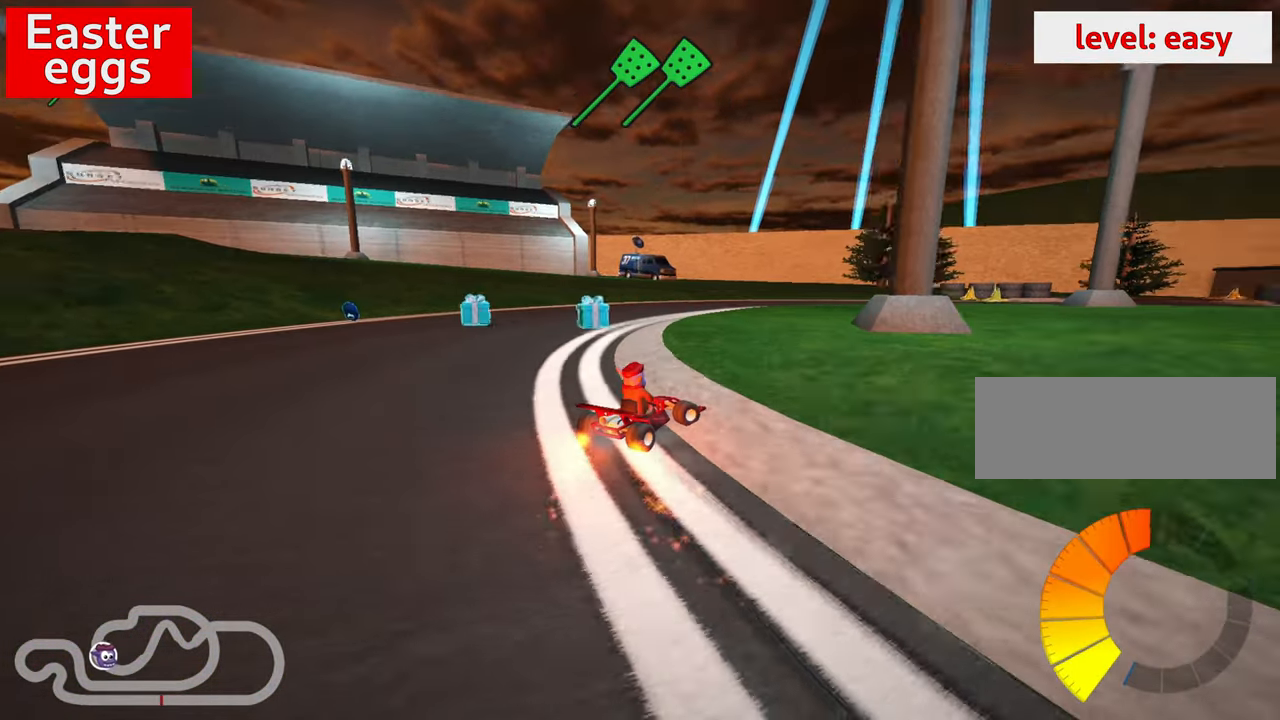
{"keys": ["right"], "events": [[250, "skid", "up"], [484, "down", "up"]]}
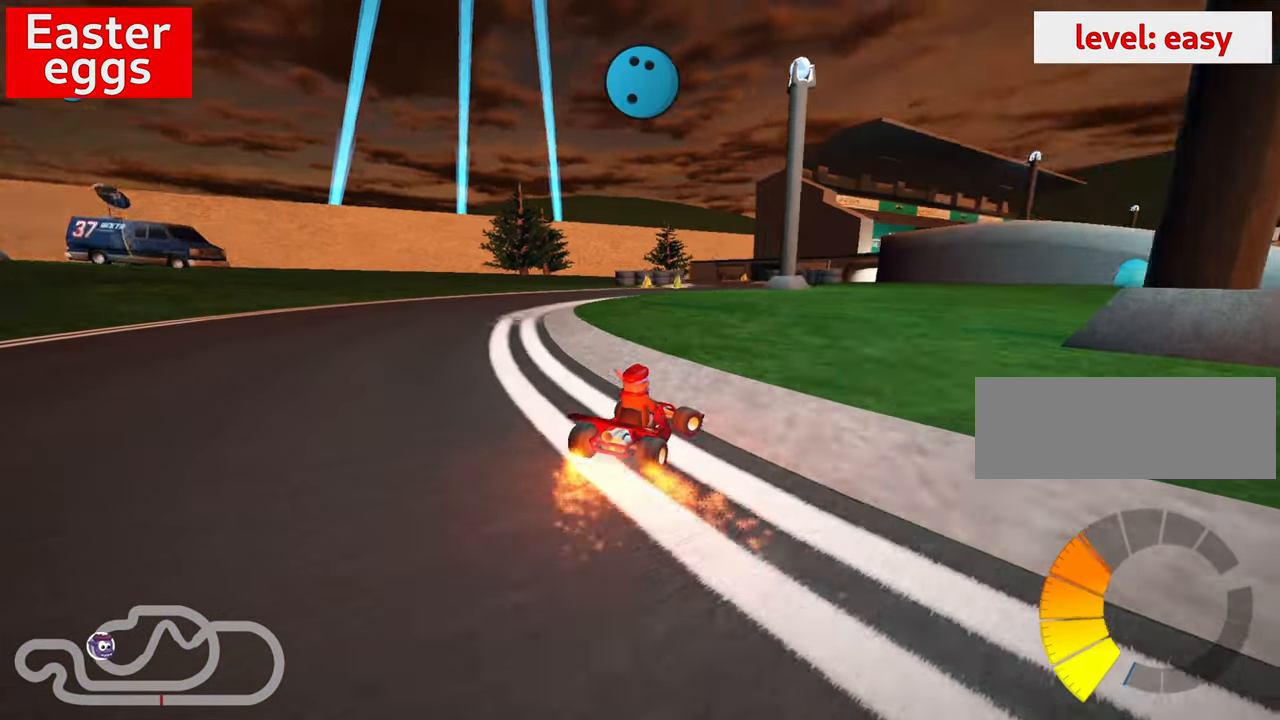
{"keys": [], "events": [[184, "skid", "down"], [400, "skid", "up"], [417, "right", "up"]]}